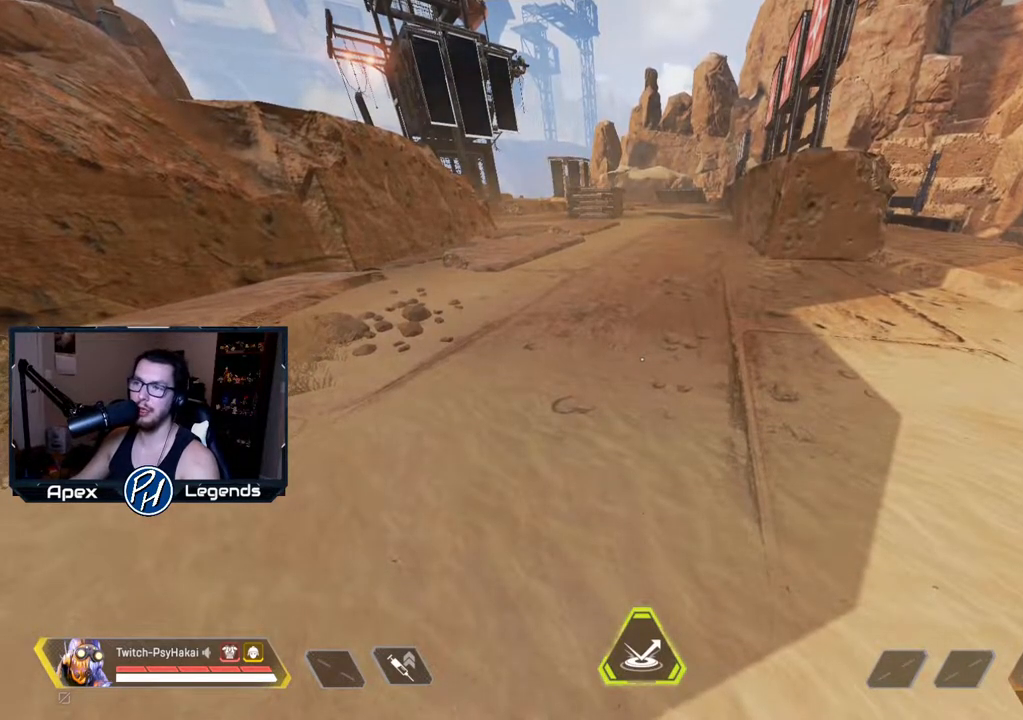
Gameplay with keyboard and mouse; each line is a JSON object with the keys and mouse buttons held at the frame after it. "events" lists presses ("down") and releases ("up") of "1", "2", "3", "4", "5", "a", "alt", "c", "caps_lock", "ctrl", "d", "e", "f", "g", "q", "r", "s", "shift", "space", "t", "tab", "v", "w", "x", "z", "mouse_left", "mouse_wheel" and "mouse_right" between this image and that frame as [ms after this image, input, new state], when the widget could be followed in between. "mouse_left", "mouse_wheel", "mouse_right" = the "left", "wheel", "right" buttons of the "mouse" list. No other keys are recorded. "wheel" means that the mouse wheel is clicked or scrolled. Not read: mouse_move.
{"keys": [], "mouse": [], "events": [[117, "a", "down"], [400, "a", "up"]]}
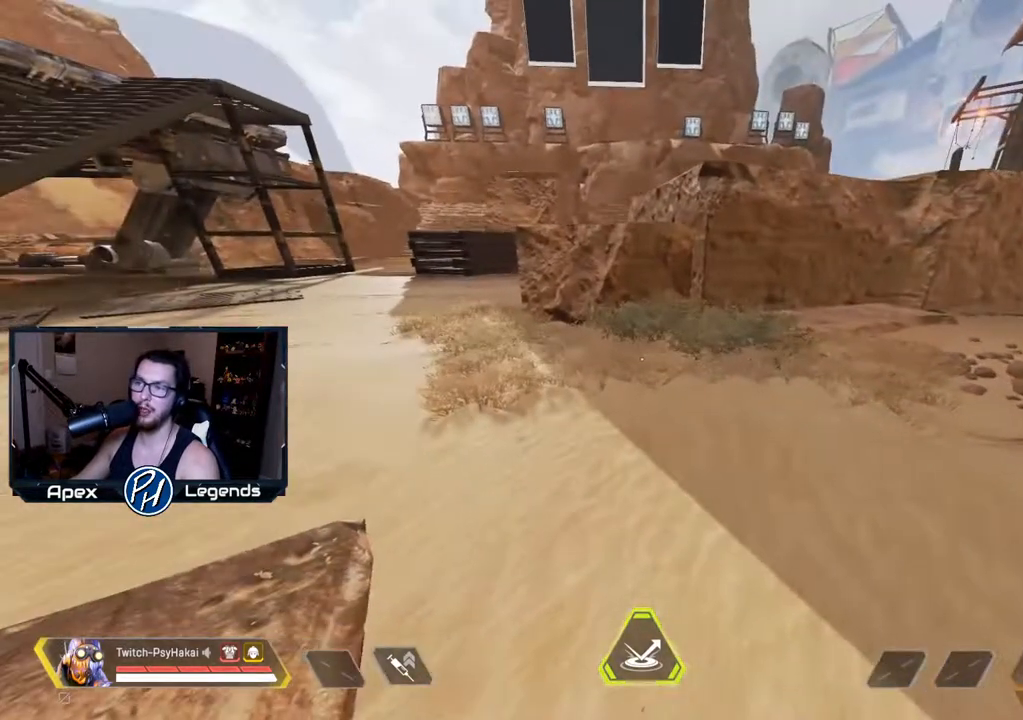
{"keys": [], "mouse": [], "events": []}
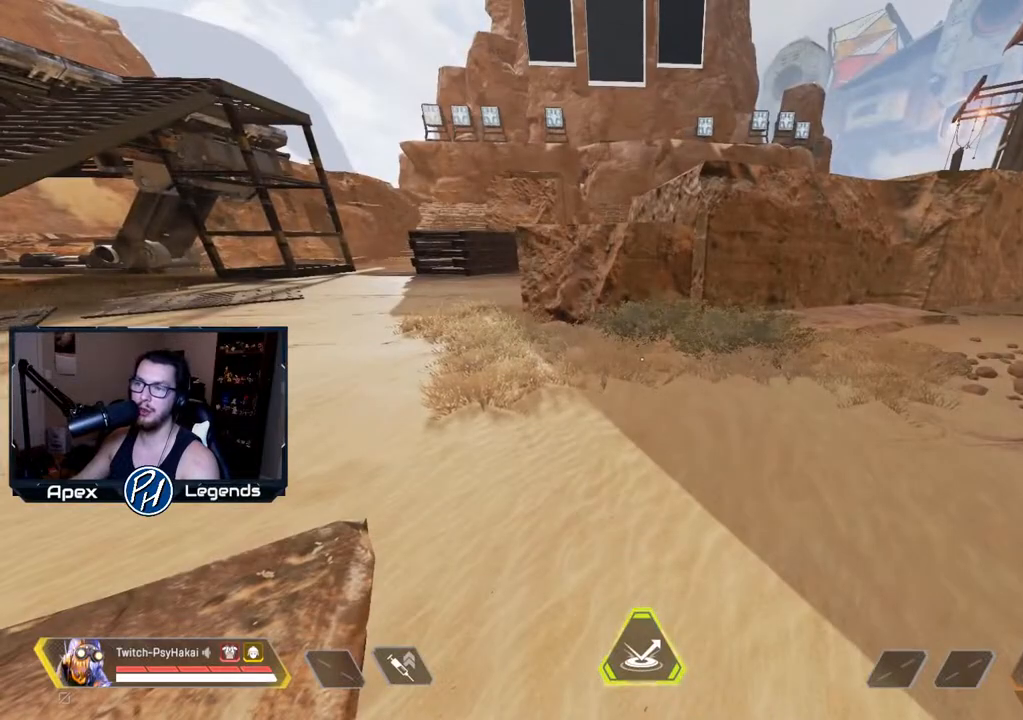
{"keys": ["w"], "mouse": [], "events": [[67, "w", "down"]]}
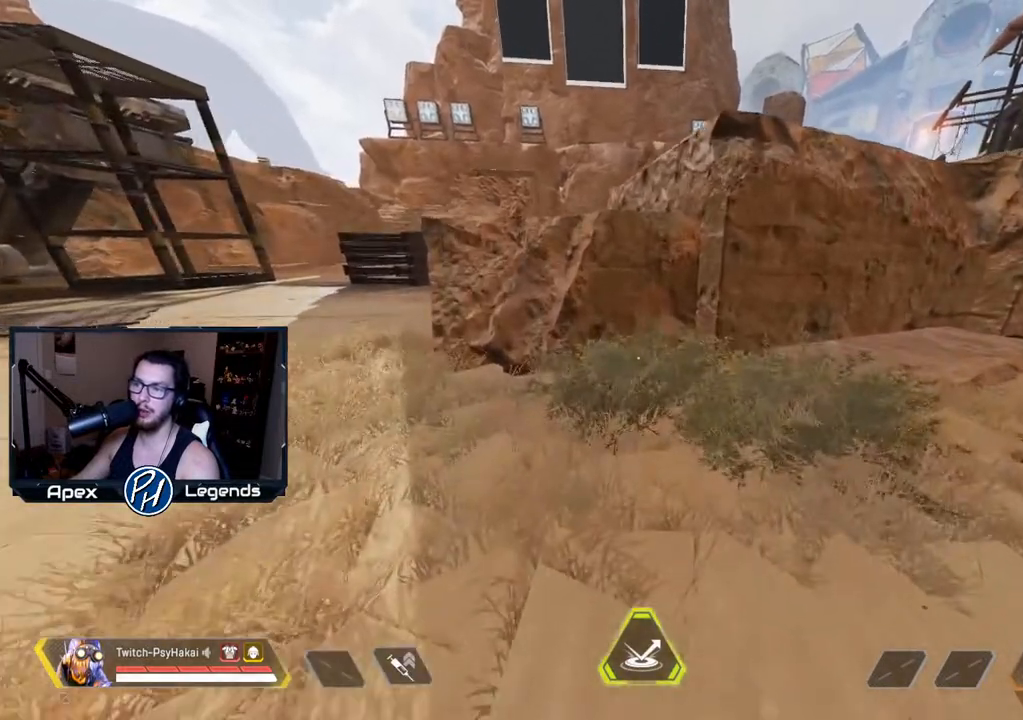
{"keys": [], "mouse": [], "events": [[300, "w", "up"]]}
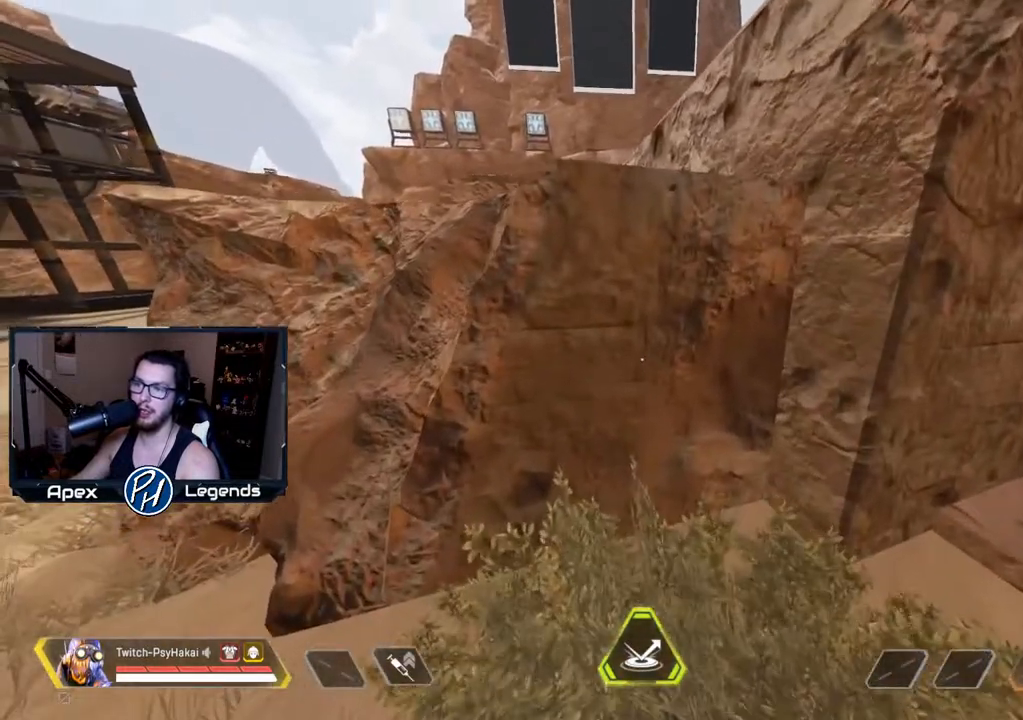
{"keys": ["d"], "mouse": [], "events": [[183, "s", "down"], [317, "d", "down"], [467, "s", "up"]]}
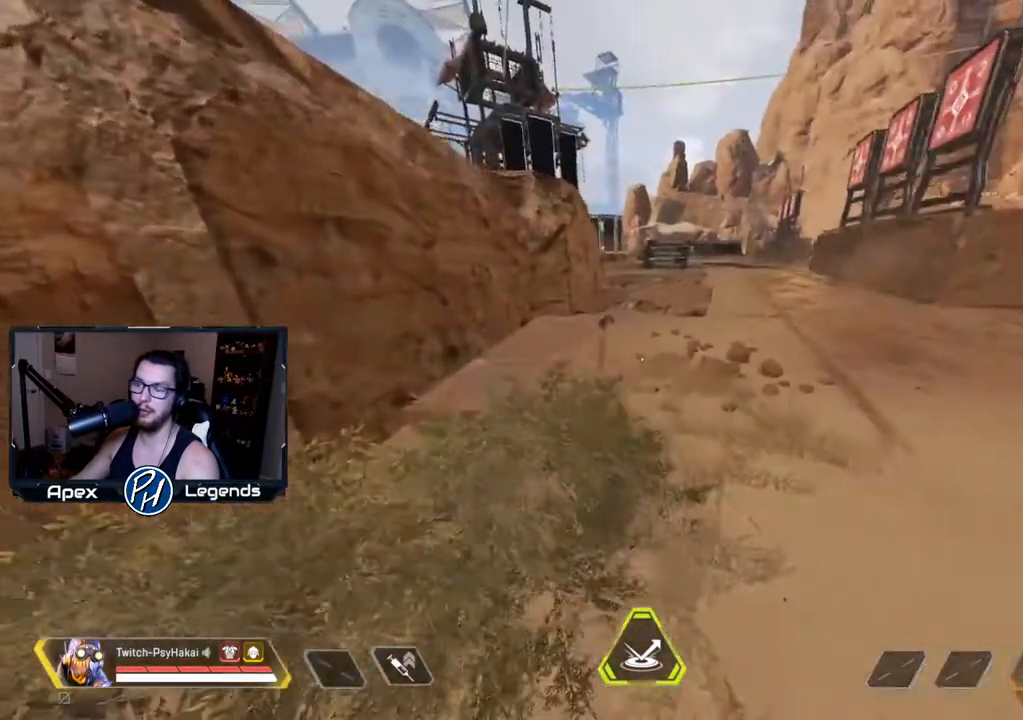
{"keys": ["d"], "mouse": [], "events": [[283, "d", "up"], [433, "d", "down"]]}
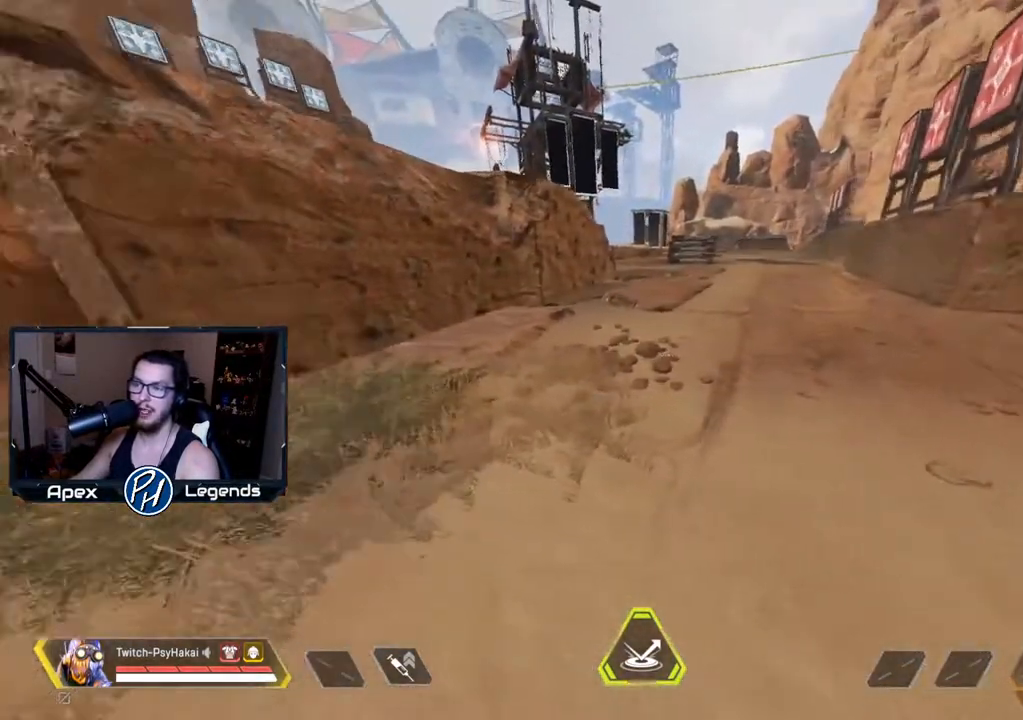
{"keys": ["s"], "mouse": [], "events": [[283, "s", "down"], [317, "d", "up"]]}
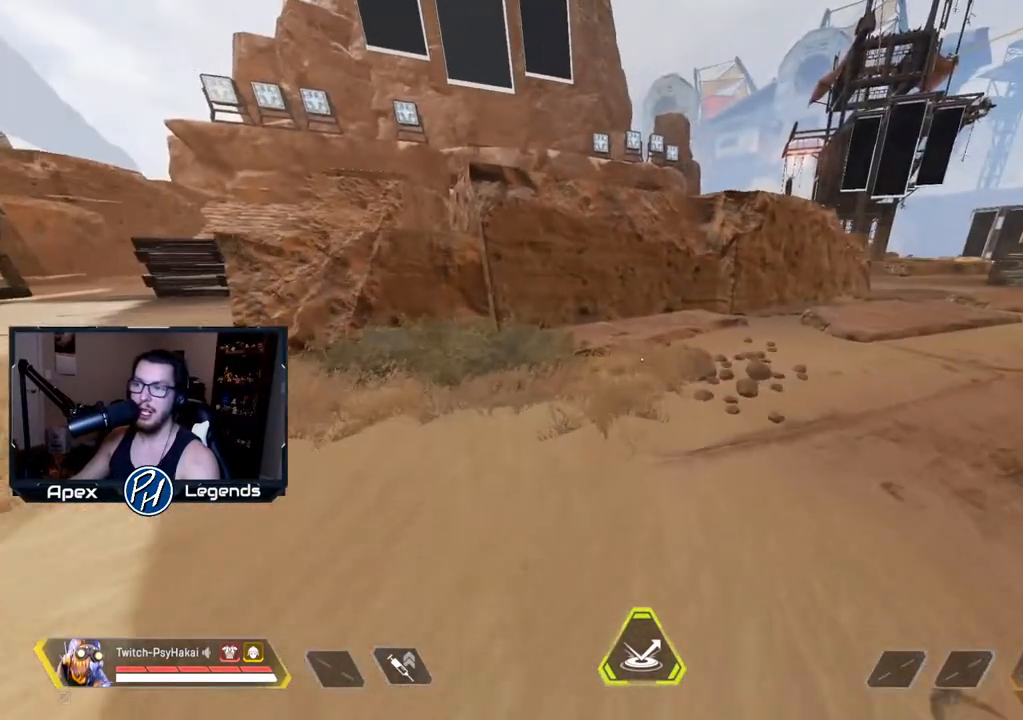
{"keys": [], "mouse": [], "events": [[67, "s", "up"], [317, "a", "down"], [417, "a", "up"]]}
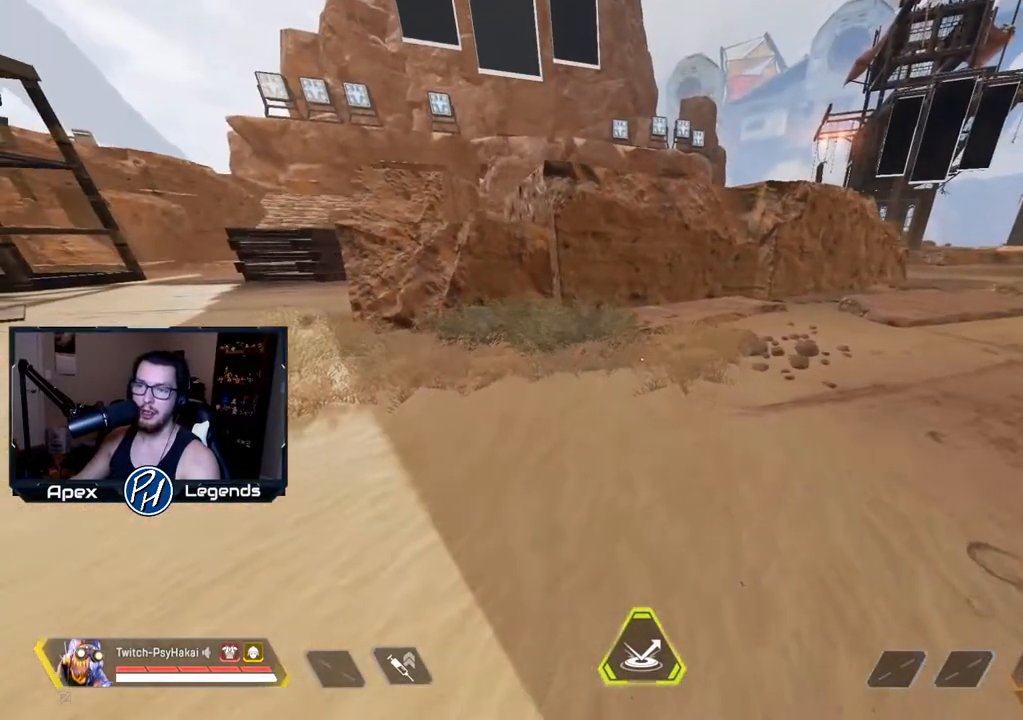
{"keys": [], "mouse": [], "events": []}
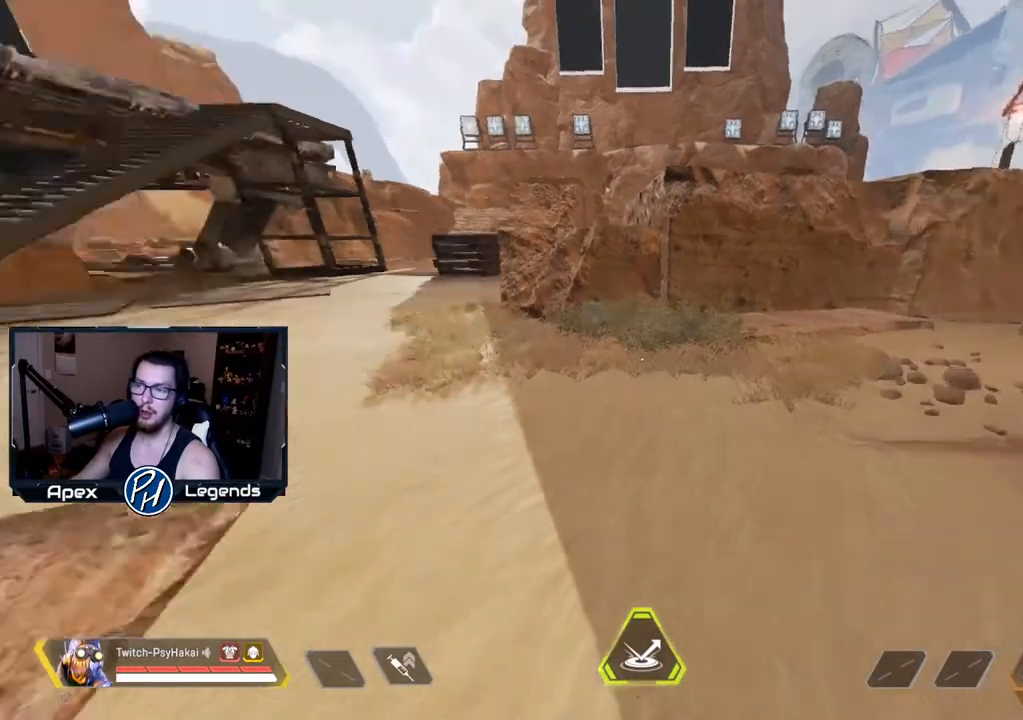
{"keys": [], "mouse": [], "events": [[217, "a", "down"], [367, "a", "up"]]}
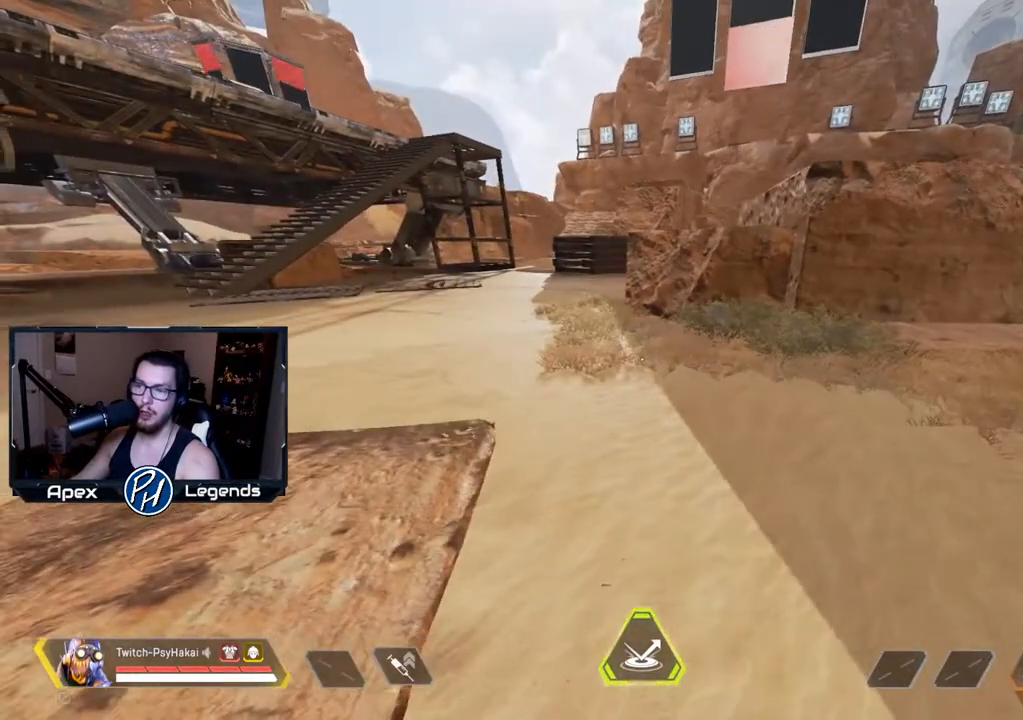
{"keys": [], "mouse": [], "events": []}
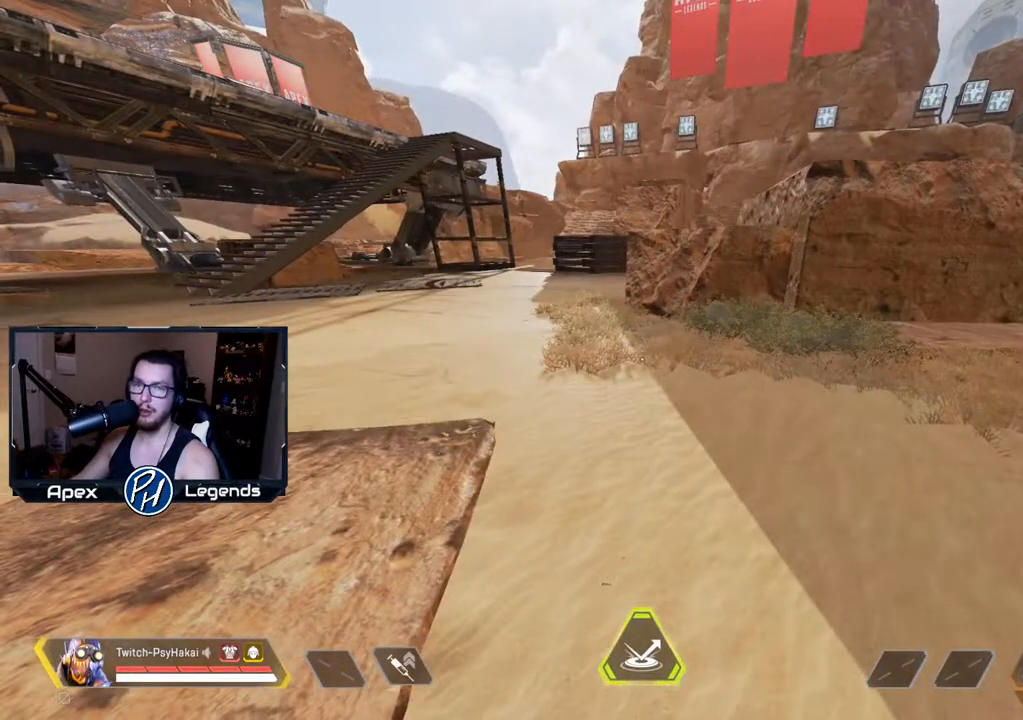
{"keys": [], "mouse": [], "events": []}
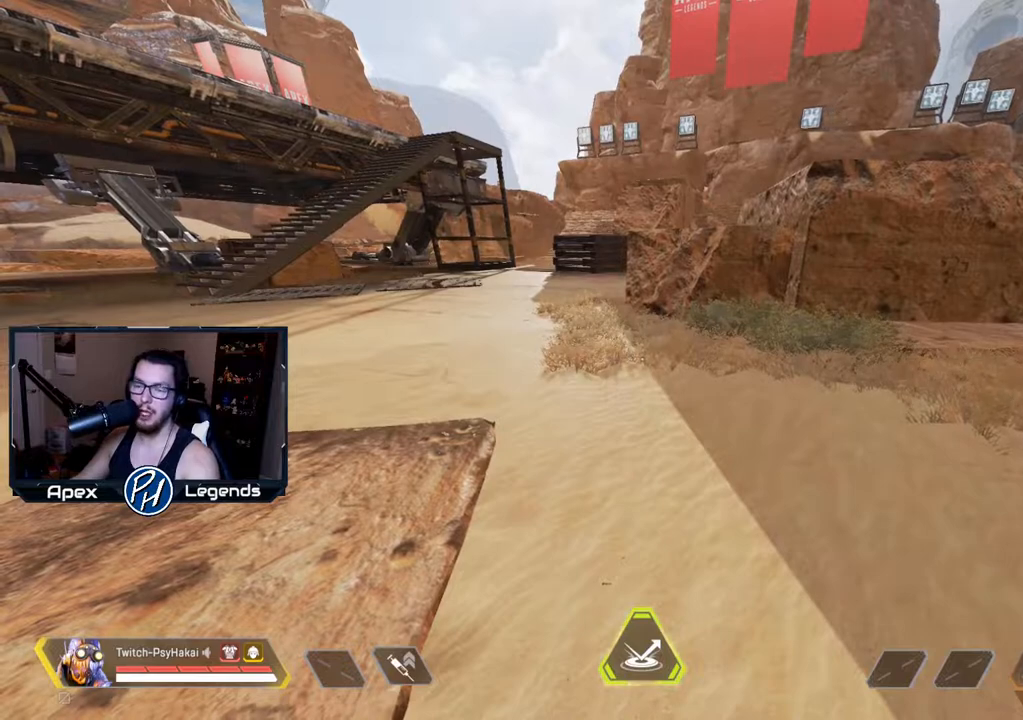
{"keys": [], "mouse": [], "events": []}
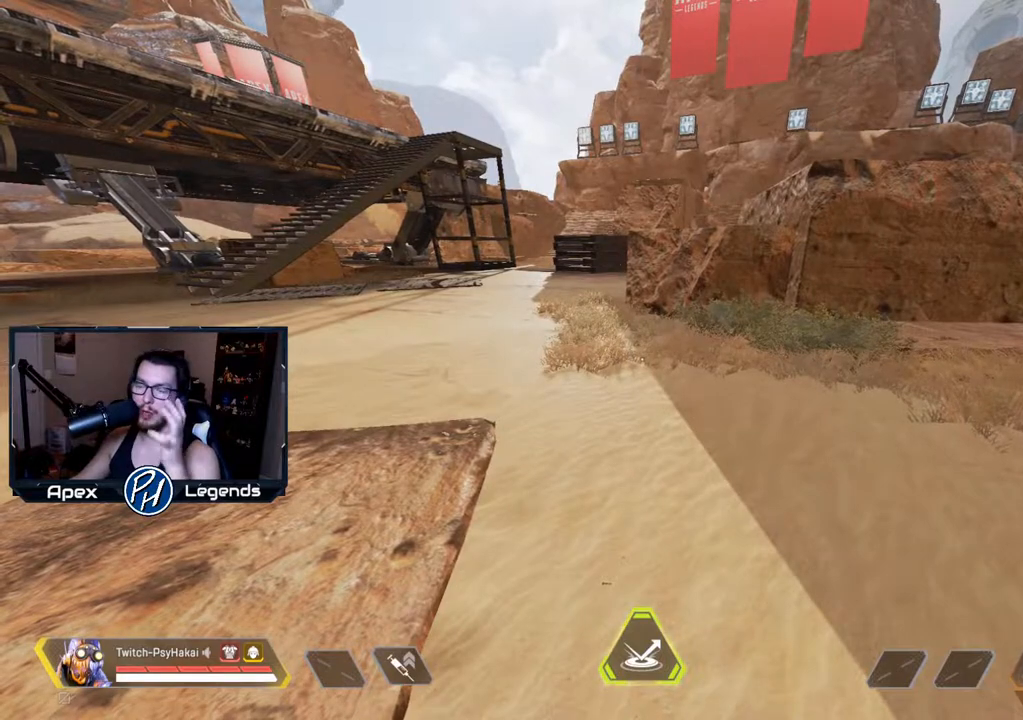
{"keys": [], "mouse": [], "events": []}
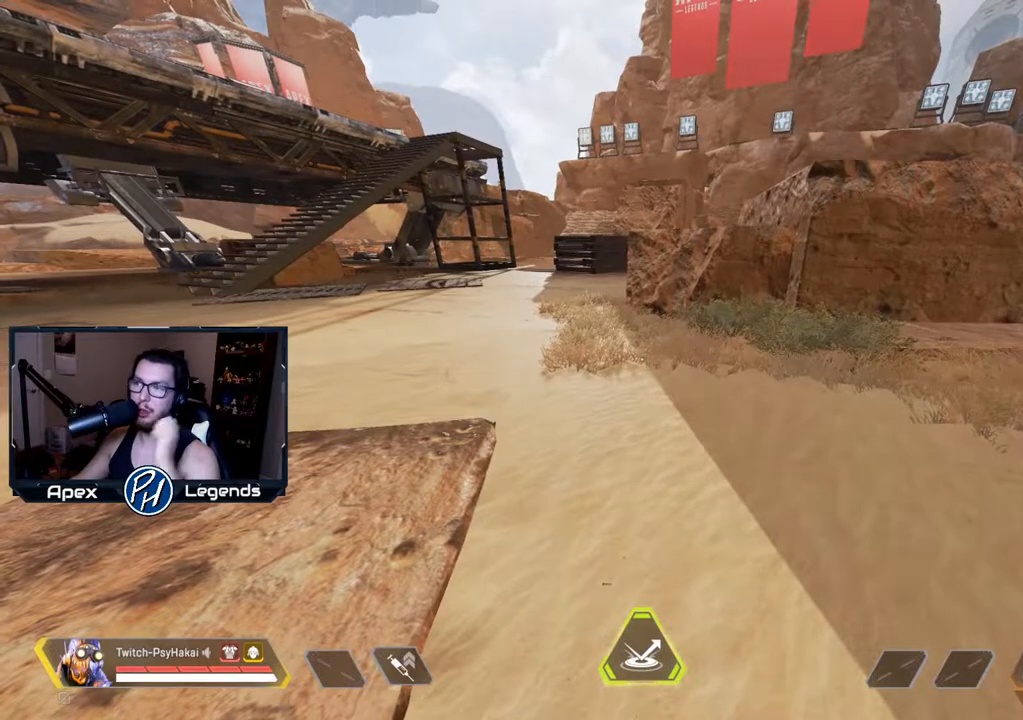
{"keys": [], "mouse": [], "events": []}
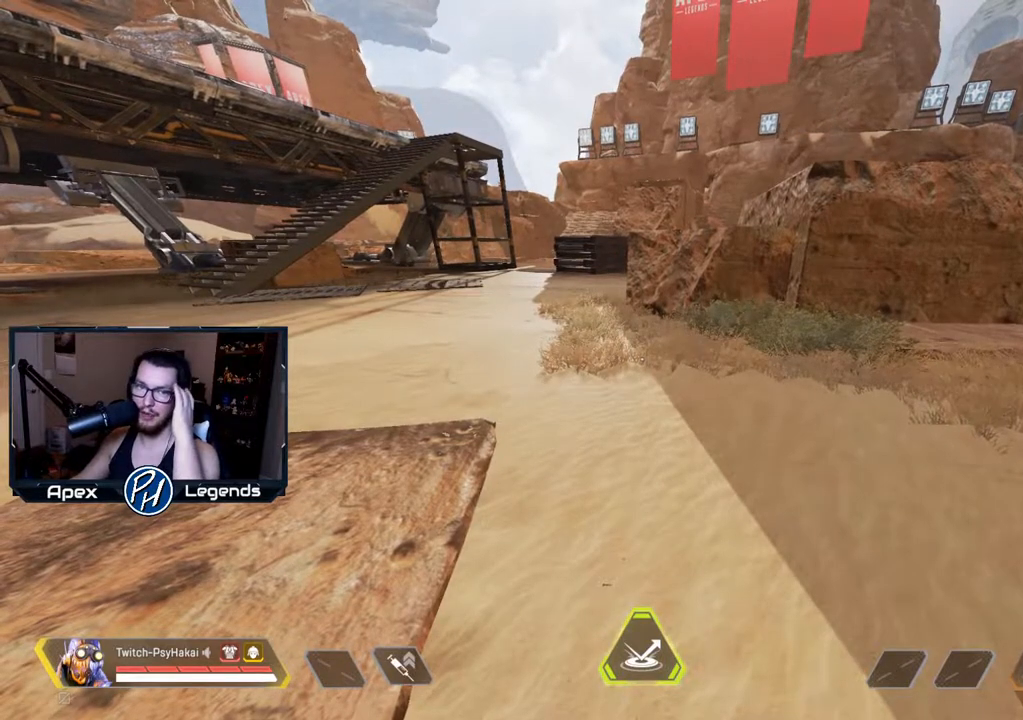
{"keys": [], "mouse": [], "events": []}